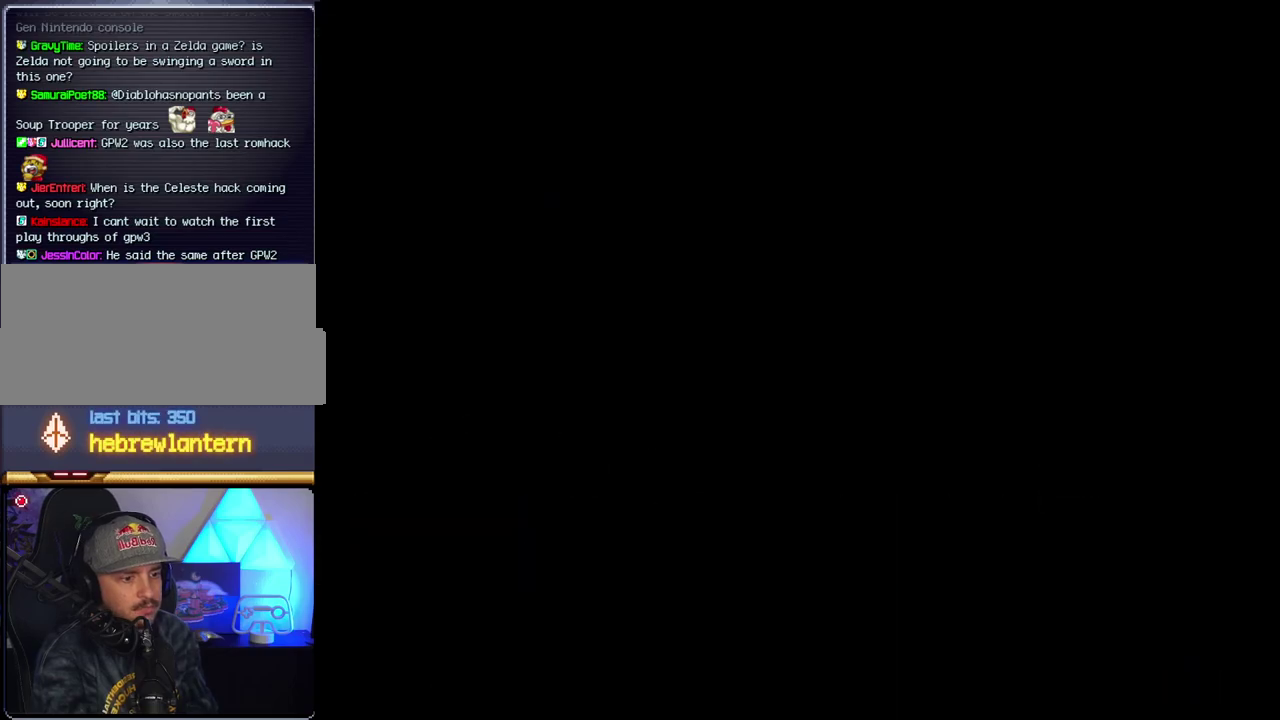
Gameplay with a controller (Nintendo layout); each line is a JSON object with the inputs held at the frame after it. "events" lists button and stick changes between this image and that frame as [ms after this image, input, new state], when the widget could be followed in between. Not read: L3 R3.
{"buttons": [], "events": []}
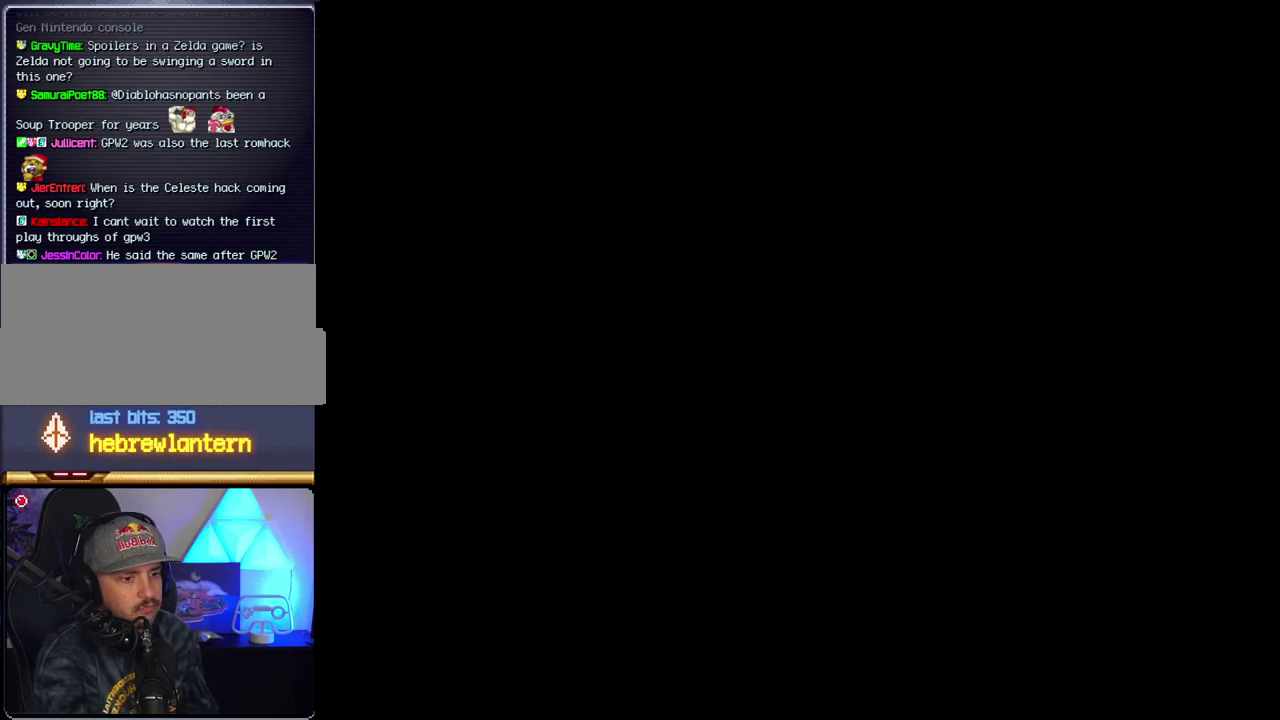
{"buttons": [], "events": []}
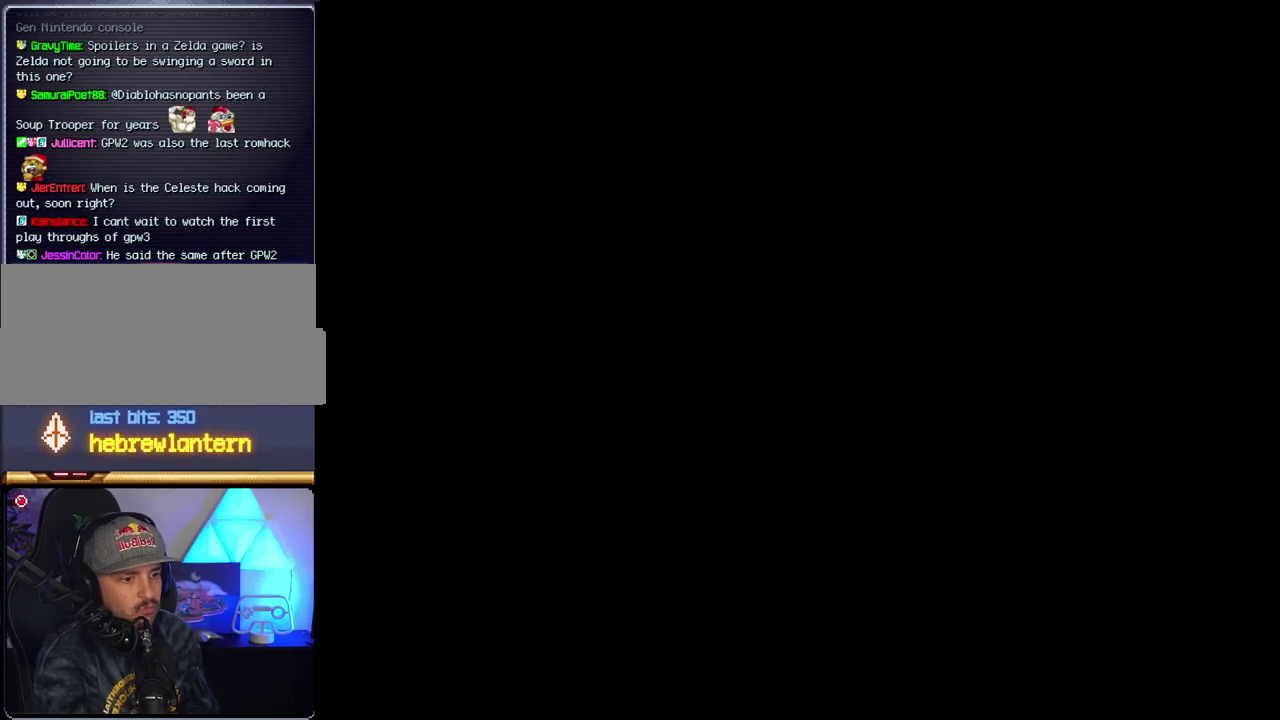
{"buttons": [], "events": []}
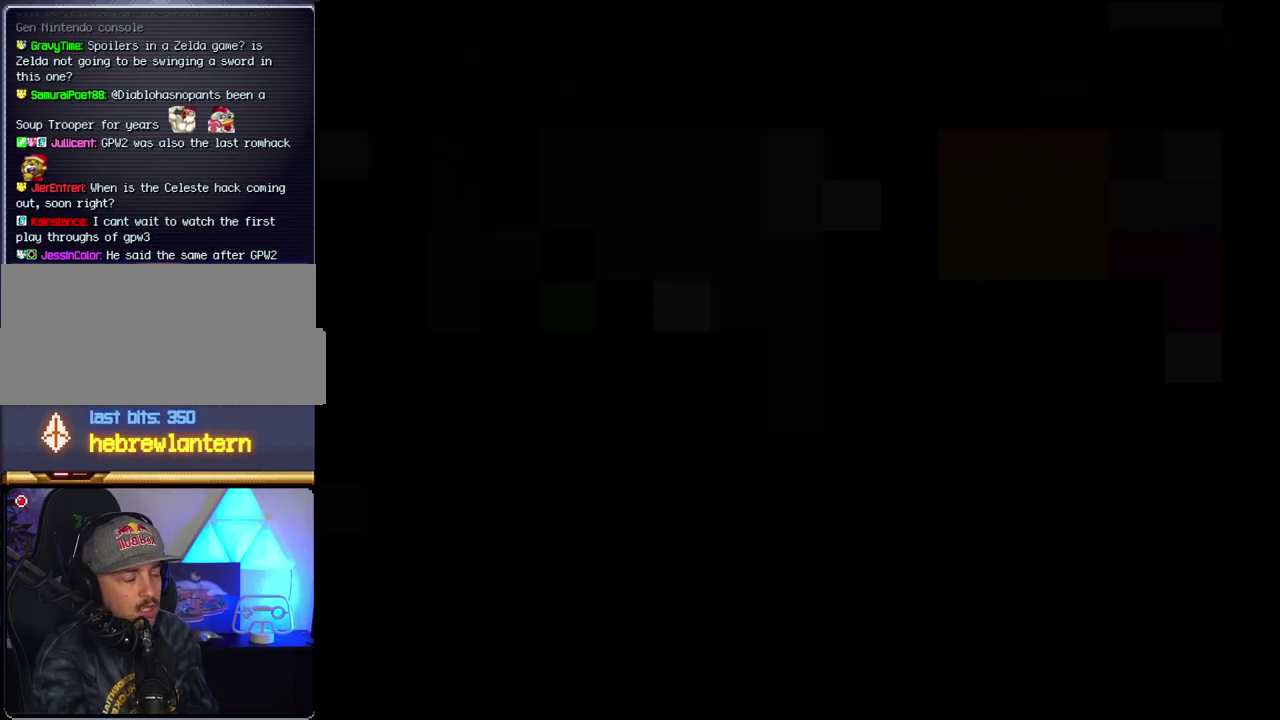
{"buttons": ["B", "Y", "DPAD_RIGHT"], "events": [[17, "B", "down"], [17, "DPAD_RIGHT", "down"], [367, "Y", "down"]]}
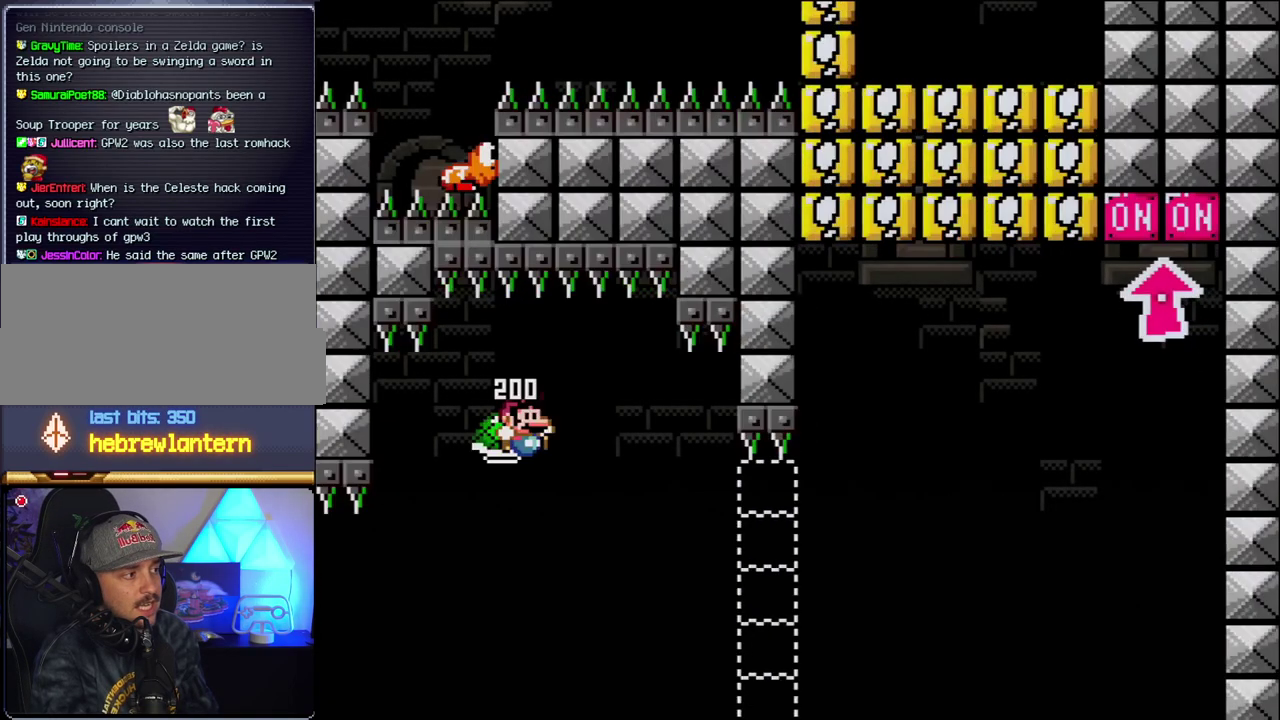
{"buttons": ["B", "Y", "DPAD_RIGHT"], "events": []}
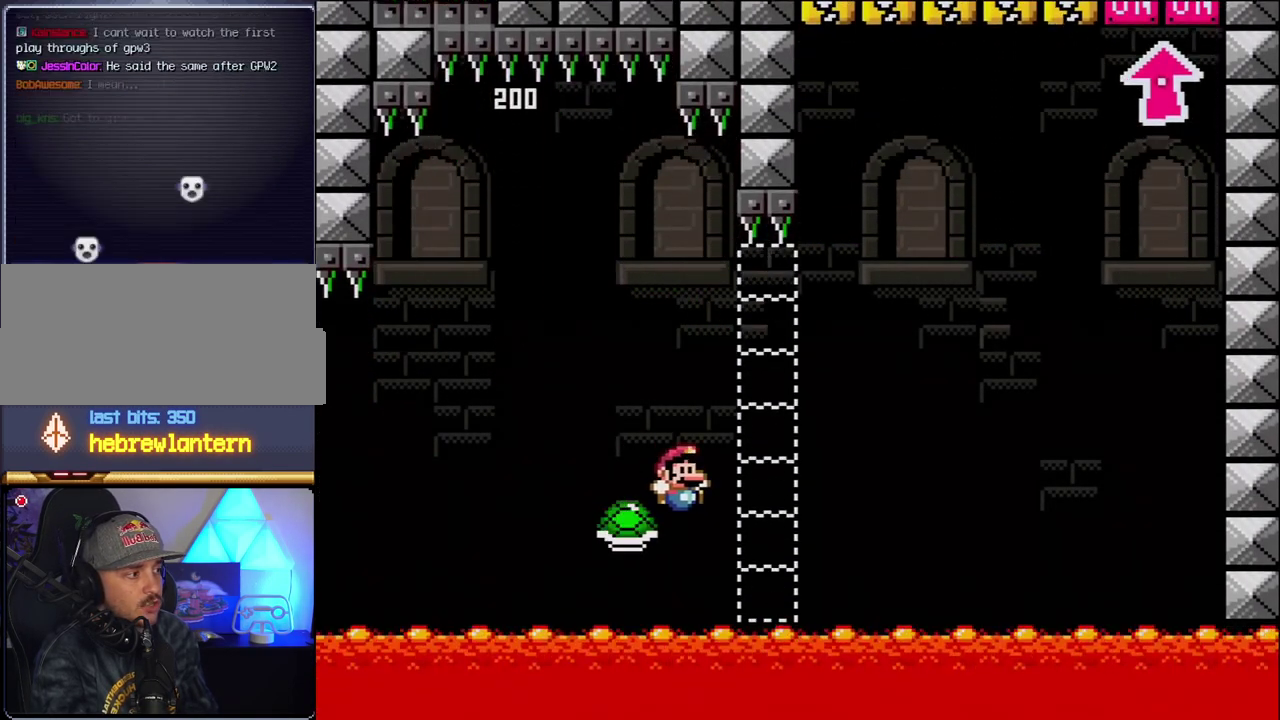
{"buttons": ["B", "Y", "DPAD_RIGHT"], "events": []}
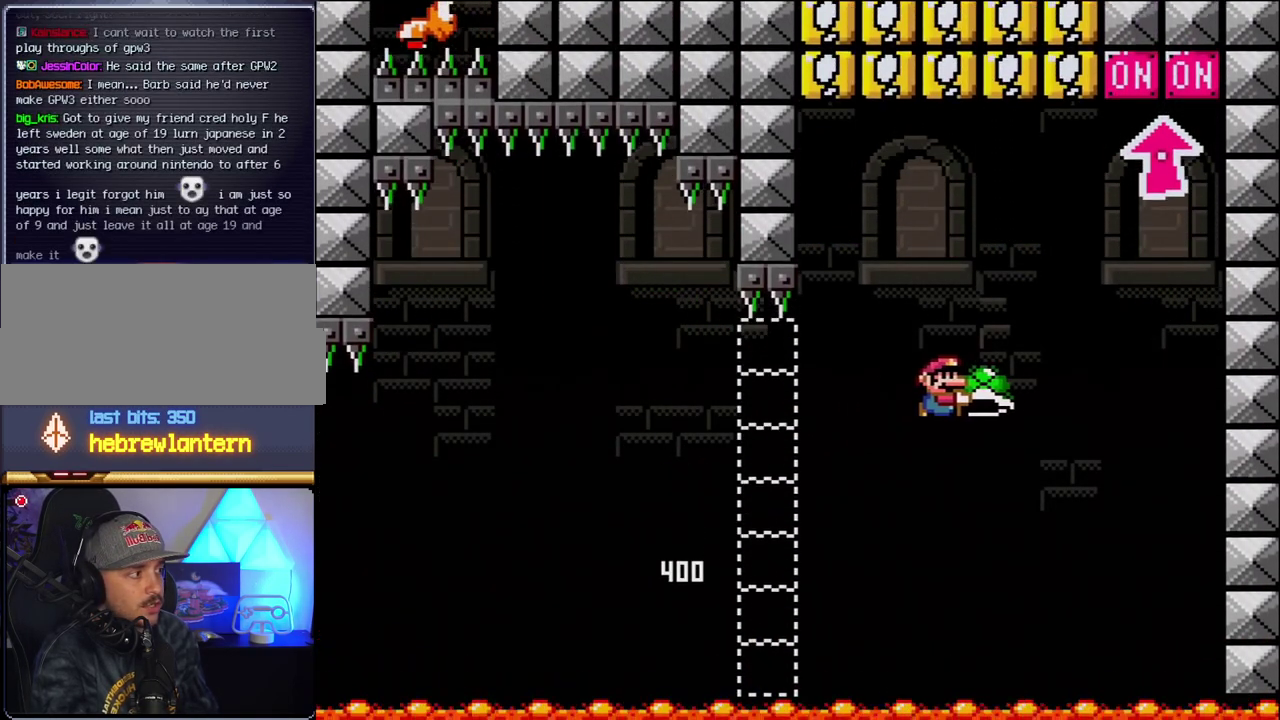
{"buttons": ["B", "Y", "DPAD_UP", "DPAD_RIGHT"], "events": [[117, "Y", "up"], [267, "Y", "down"], [333, "DPAD_LEFT", "down"], [333, "DPAD_RIGHT", "up"], [450, "DPAD_UP", "down"], [483, "DPAD_LEFT", "up"], [483, "DPAD_RIGHT", "down"]]}
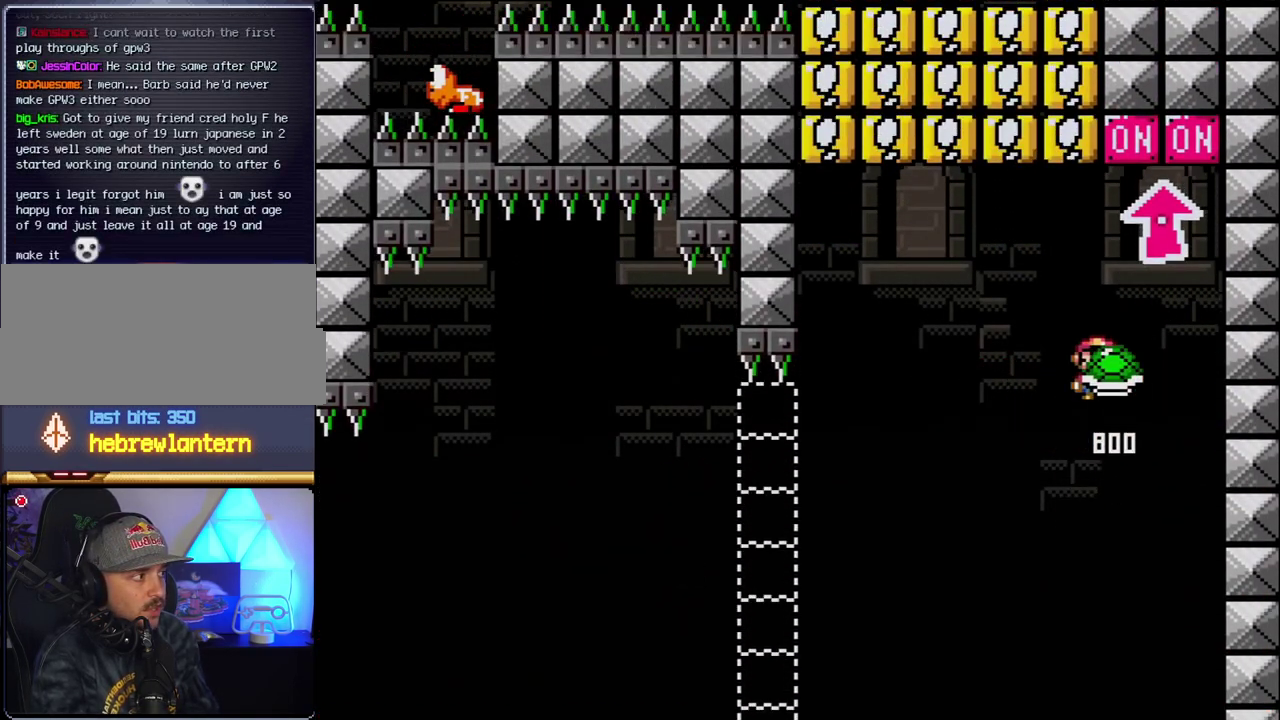
{"buttons": ["DPAD_LEFT"], "events": [[117, "DPAD_RIGHT", "up"], [117, "Y", "up"], [217, "DPAD_LEFT", "down"], [267, "DPAD_UP", "up"], [367, "B", "up"]]}
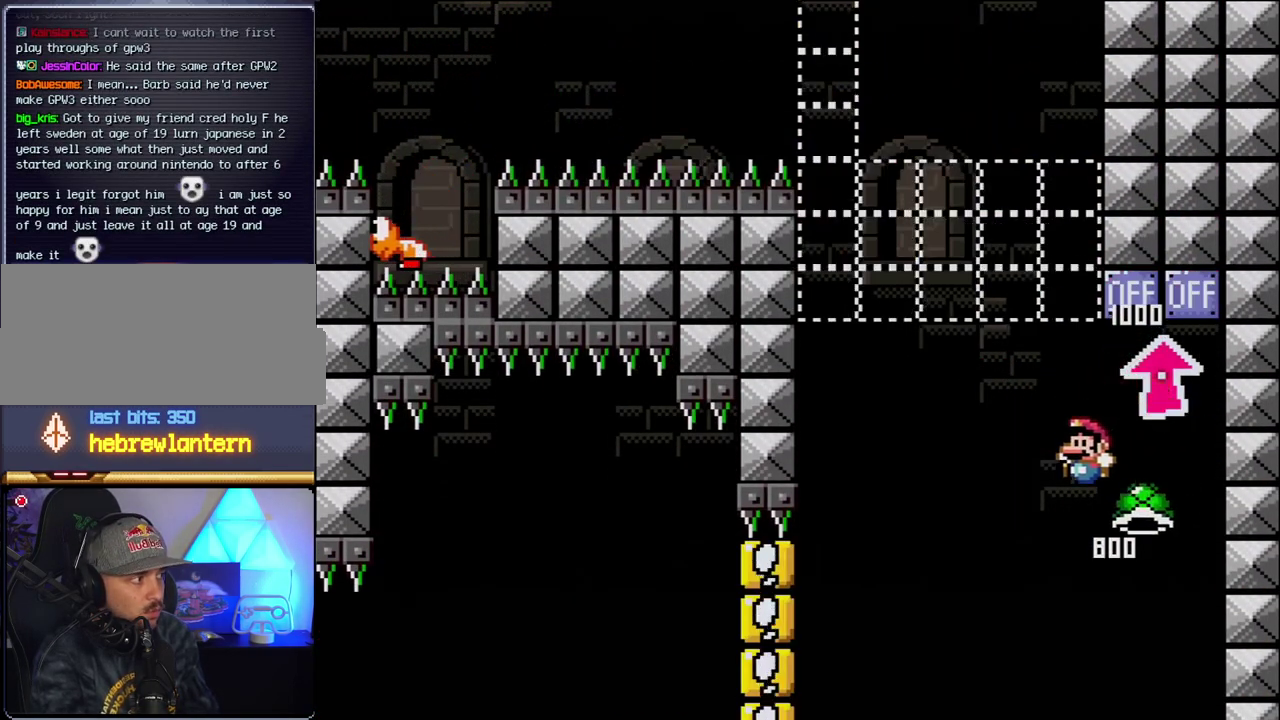
{"buttons": ["B", "Y"], "events": [[117, "B", "down"], [117, "Y", "down"], [267, "DPAD_LEFT", "up"], [267, "DPAD_RIGHT", "down"], [483, "DPAD_RIGHT", "up"]]}
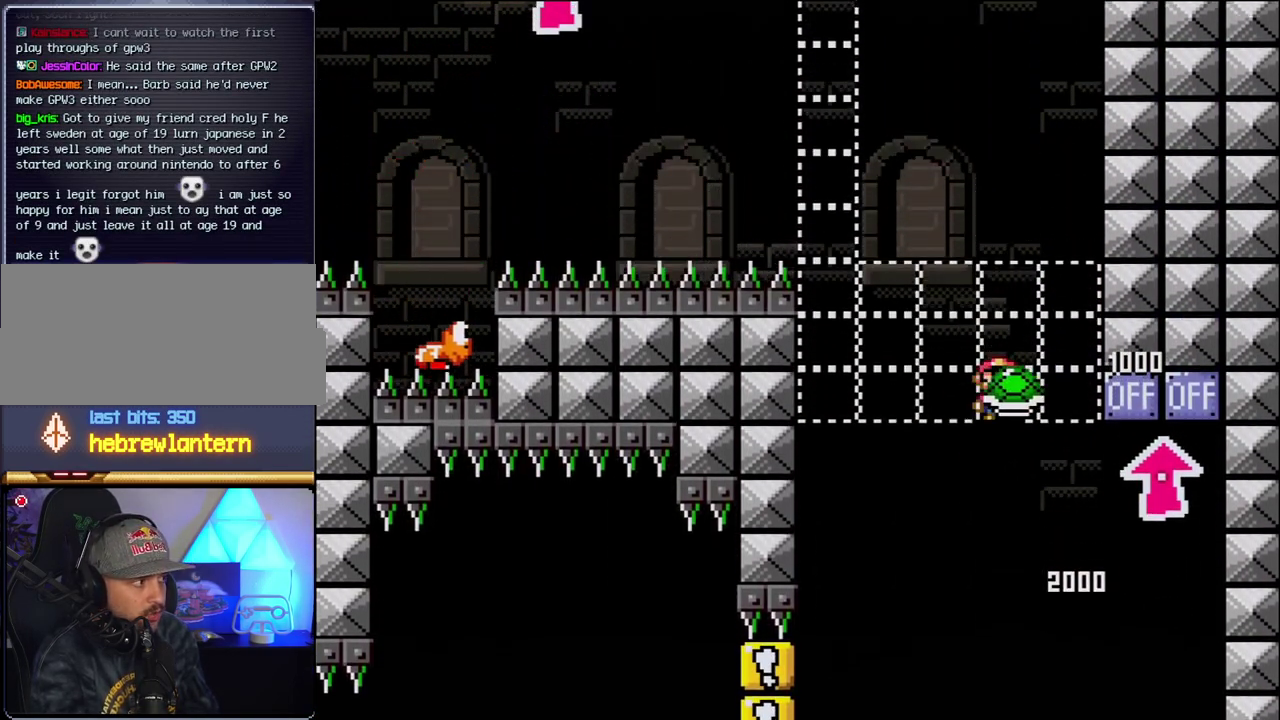
{"buttons": ["B", "Y"], "events": [[17, "DPAD_LEFT", "down"], [117, "DPAD_LEFT", "up"], [117, "Y", "up"], [233, "DPAD_LEFT", "down"], [267, "Y", "down"], [467, "DPAD_LEFT", "up"]]}
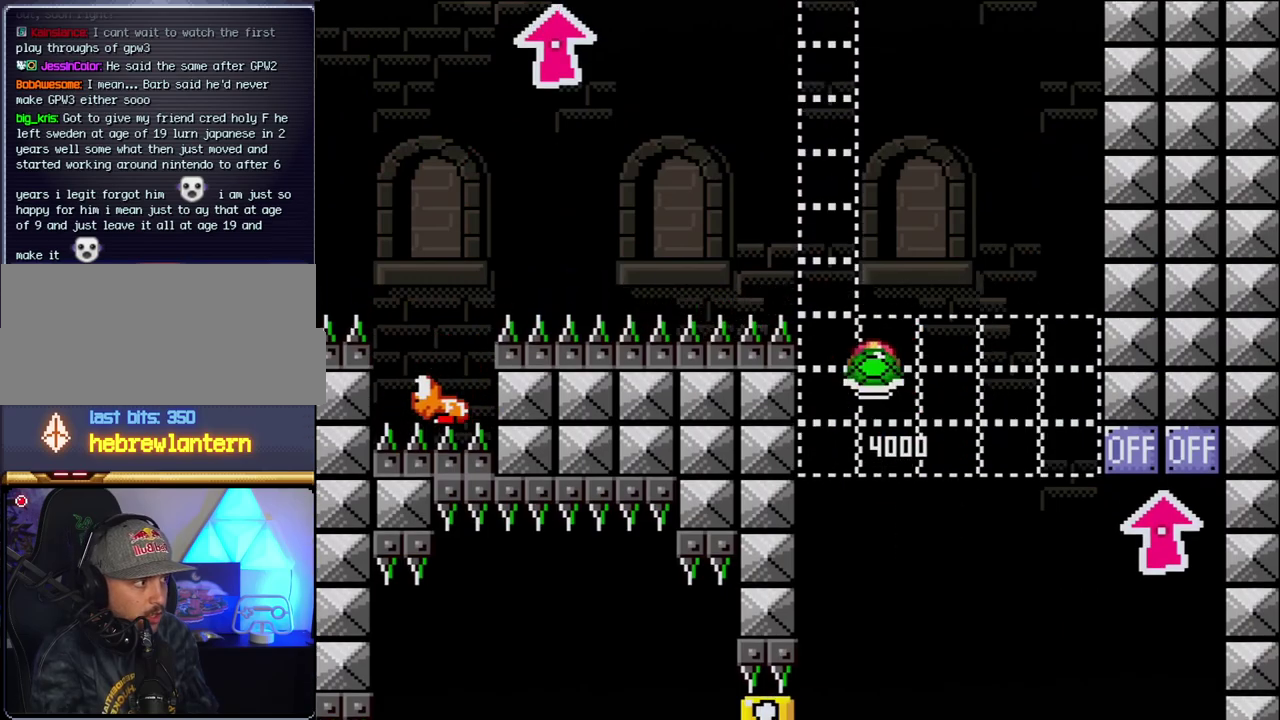
{"buttons": ["B"], "events": [[17, "DPAD_RIGHT", "down"], [200, "DPAD_RIGHT", "up"], [300, "DPAD_RIGHT", "down"], [367, "Y", "up"], [467, "DPAD_RIGHT", "up"]]}
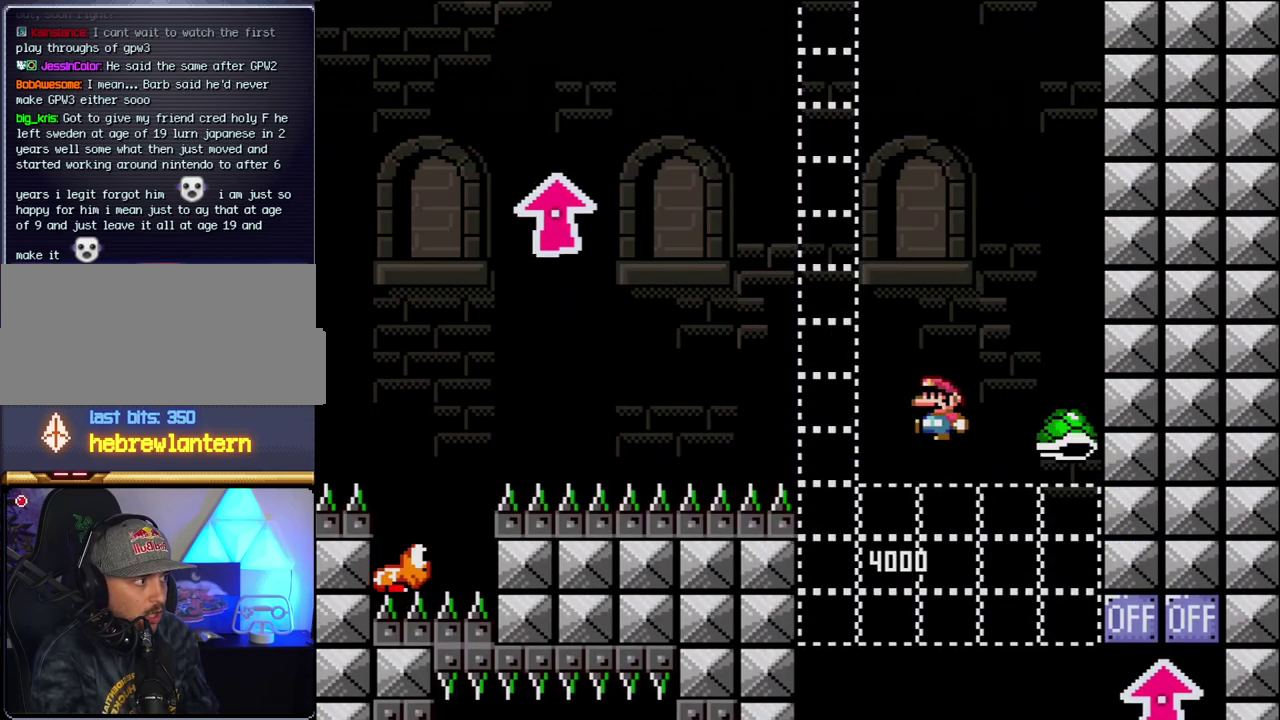
{"buttons": ["B", "Y", "DPAD_RIGHT"], "events": [[50, "DPAD_LEFT", "down"], [50, "Y", "down"], [333, "DPAD_LEFT", "up"], [400, "DPAD_RIGHT", "down"]]}
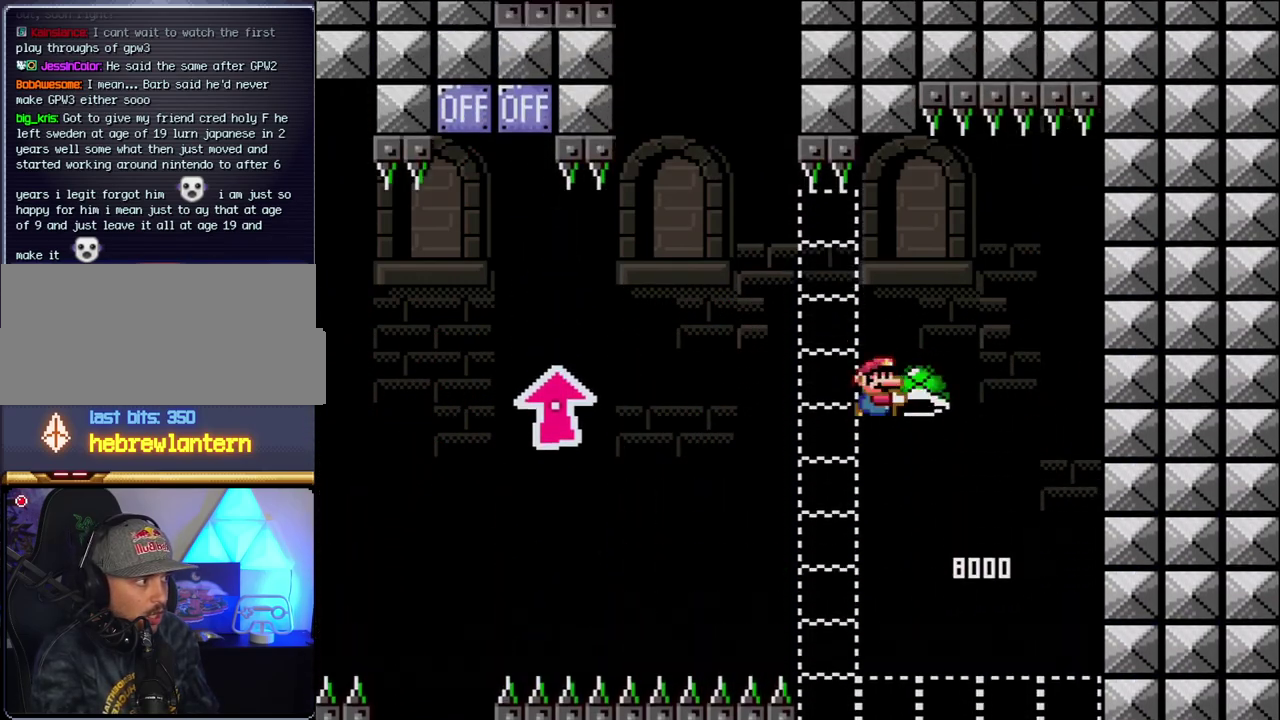
{"buttons": ["B", "Y", "DPAD_LEFT"], "events": [[50, "DPAD_RIGHT", "up"], [117, "Y", "up"], [300, "Y", "down"], [333, "DPAD_LEFT", "down"]]}
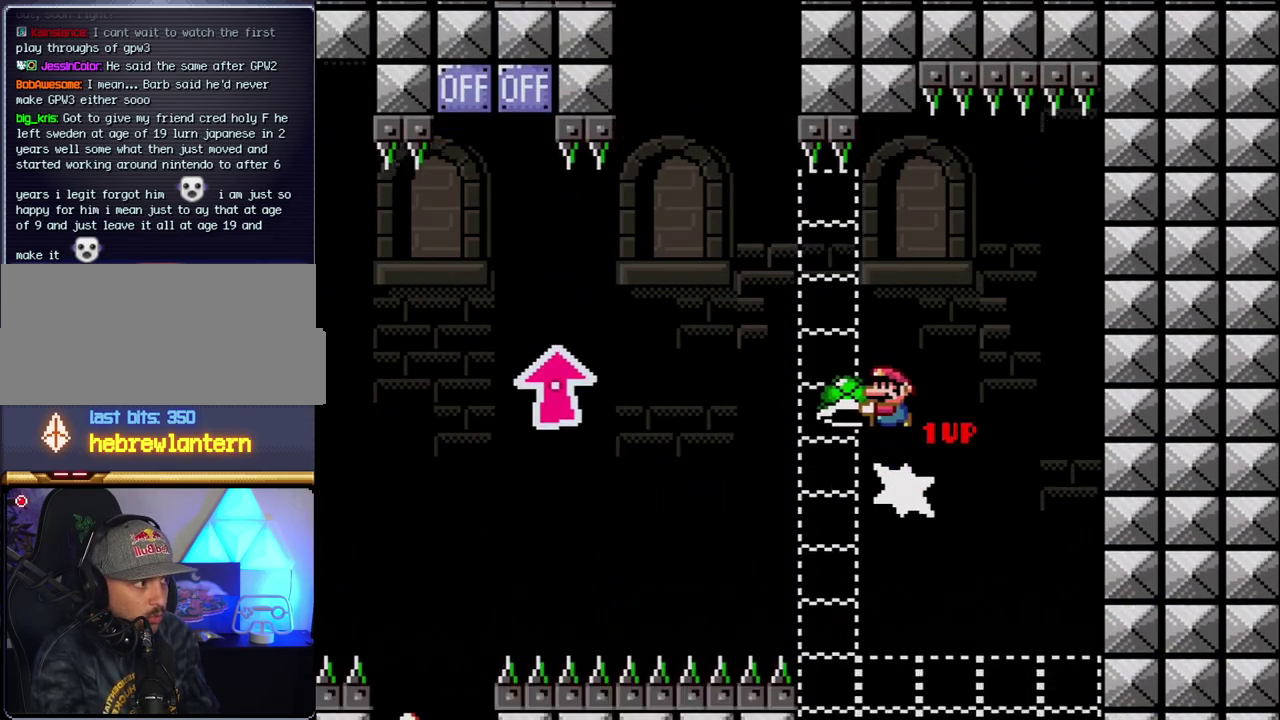
{"buttons": ["B", "Y", "DPAD_UP", "DPAD_LEFT"], "events": [[267, "B", "up"], [367, "B", "down"], [433, "DPAD_UP", "down"]]}
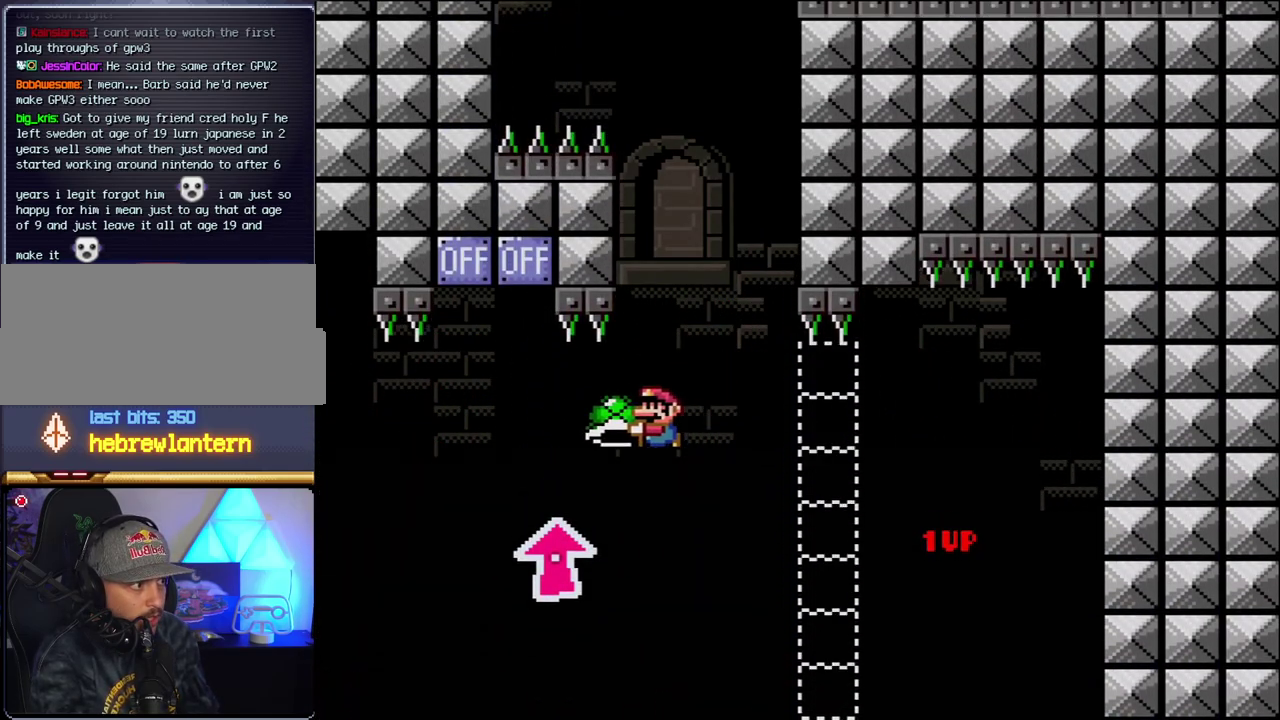
{"buttons": ["B", "Y", "DPAD_RIGHT"], "events": [[217, "Y", "up"], [333, "Y", "down"], [433, "DPAD_LEFT", "up"], [450, "DPAD_RIGHT", "down"], [450, "DPAD_UP", "up"]]}
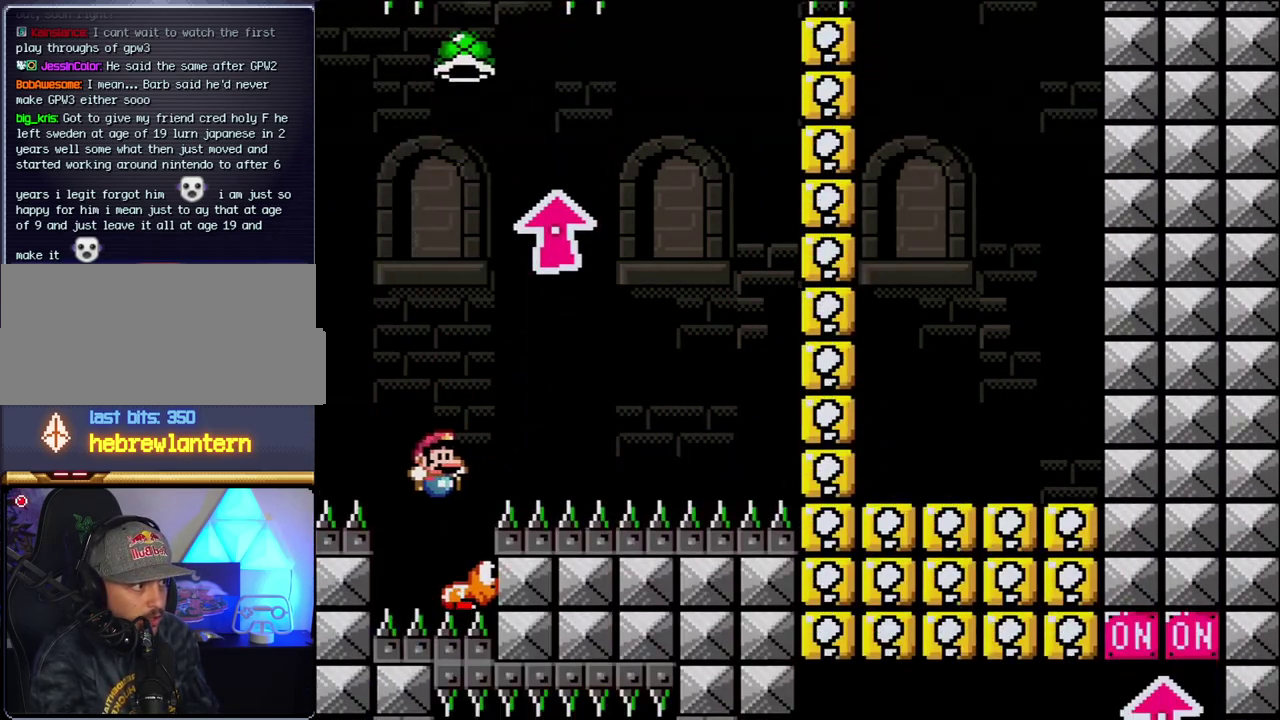
{"buttons": ["B", "DPAD_RIGHT"], "events": [[117, "DPAD_LEFT", "down"], [117, "DPAD_RIGHT", "up"], [267, "DPAD_LEFT", "up"], [267, "DPAD_RIGHT", "down"], [450, "Y", "up"]]}
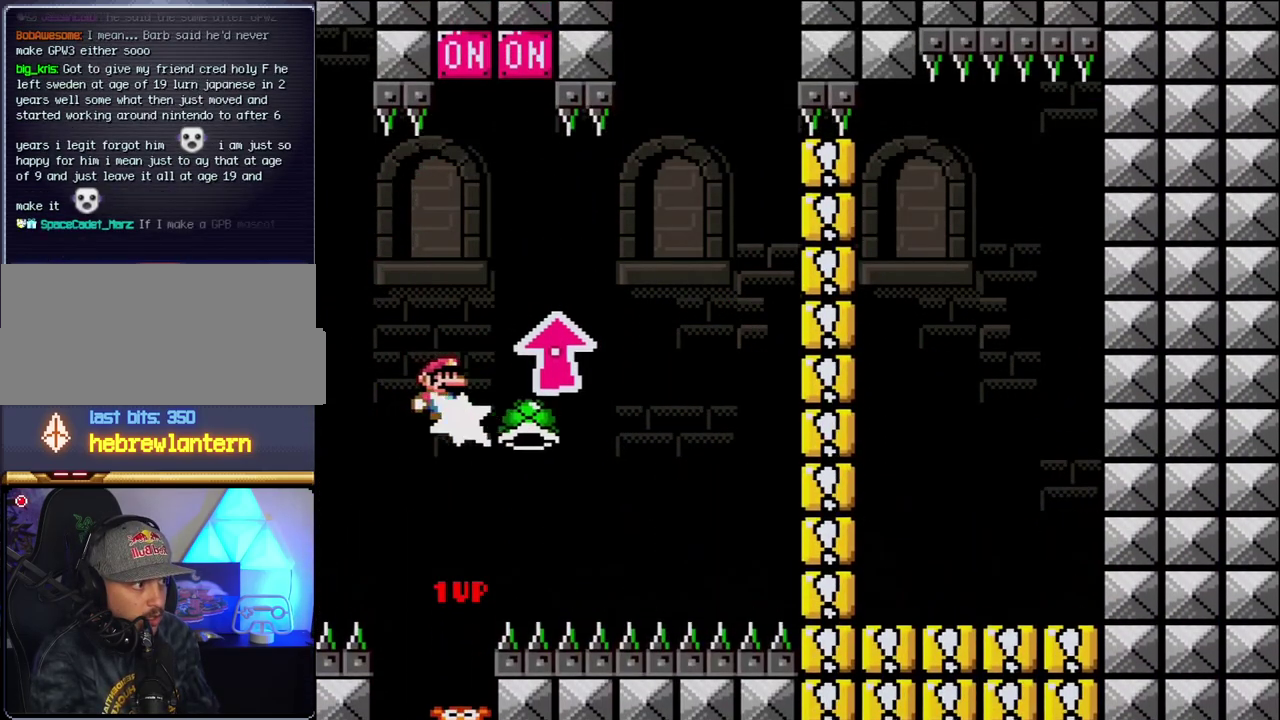
{"buttons": ["B", "Y", "DPAD_LEFT"], "events": [[117, "Y", "down"], [167, "B", "up"], [367, "B", "down"], [433, "DPAD_RIGHT", "up"], [467, "DPAD_LEFT", "down"]]}
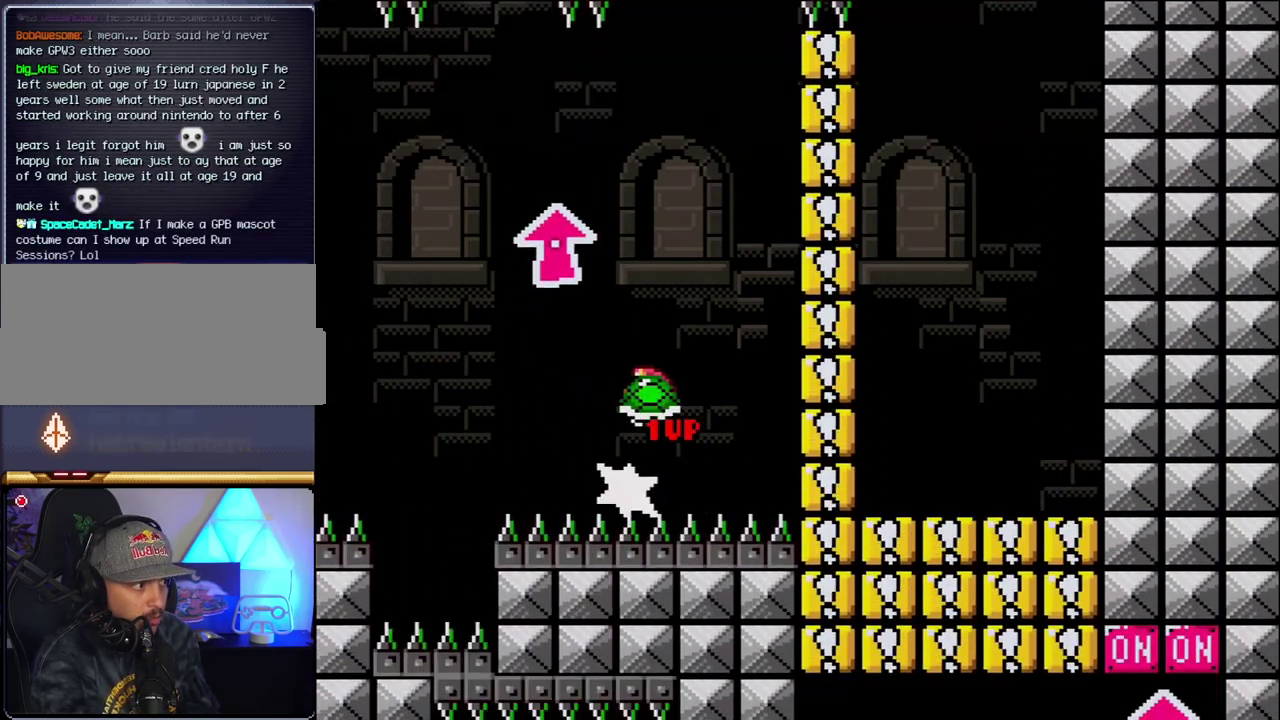
{"buttons": ["B"], "events": [[267, "DPAD_LEFT", "up"], [333, "DPAD_RIGHT", "down"], [433, "Y", "up"], [450, "DPAD_RIGHT", "up"]]}
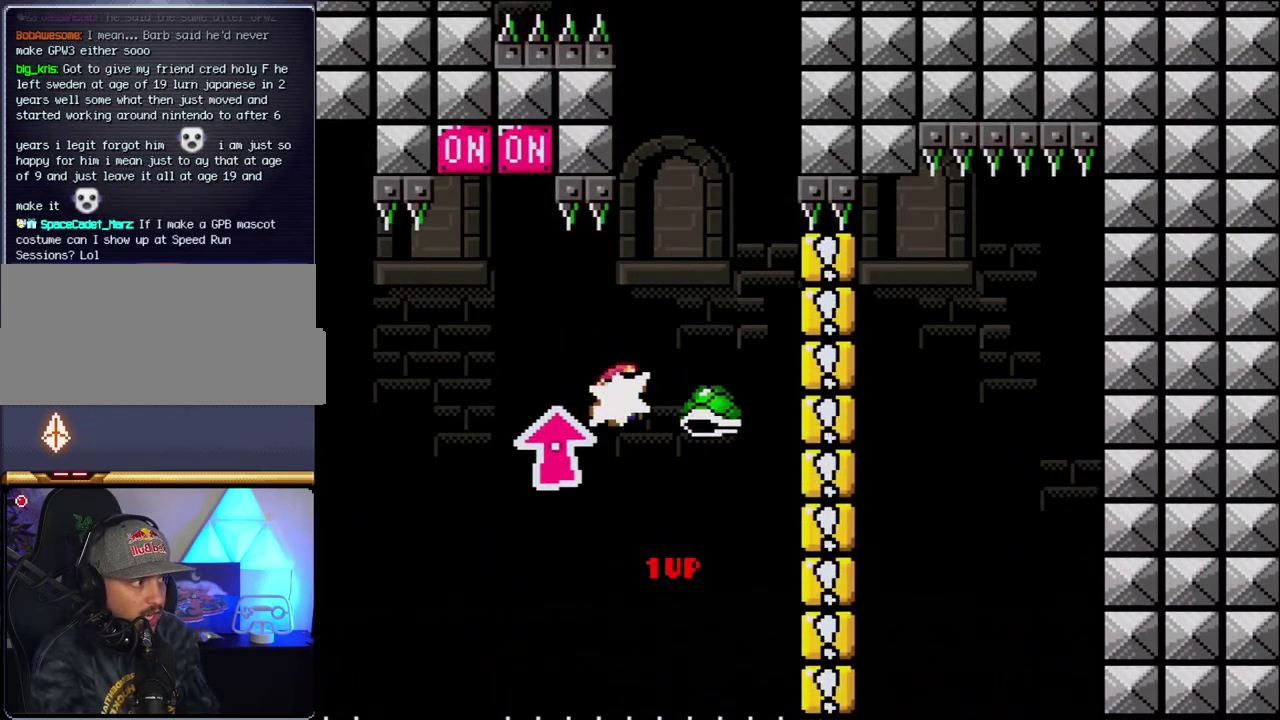
{"buttons": ["B", "Y", "DPAD_LEFT"], "events": [[17, "DPAD_RIGHT", "down"], [117, "Y", "down"], [217, "DPAD_RIGHT", "up"], [267, "DPAD_LEFT", "down"]]}
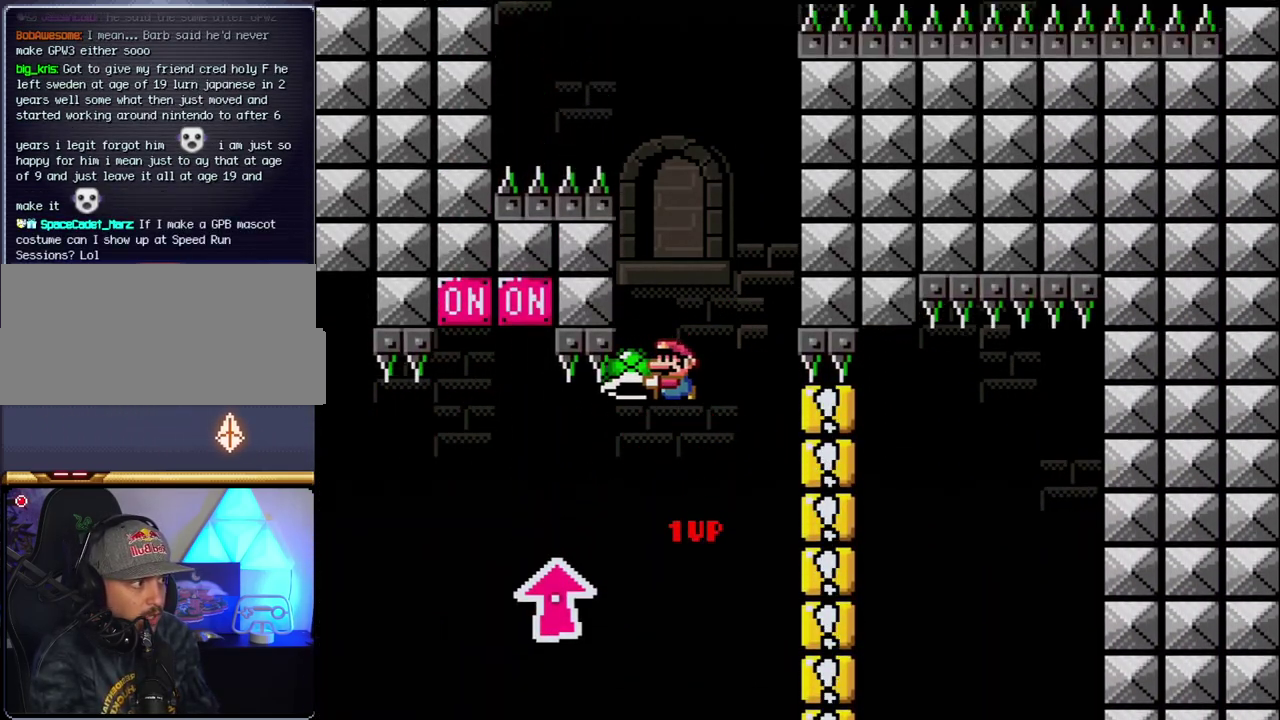
{"buttons": ["B", "Y", "DPAD_RIGHT"], "events": [[50, "DPAD_LEFT", "up"], [117, "DPAD_RIGHT", "down"], [183, "Y", "up"], [233, "DPAD_RIGHT", "up"], [333, "DPAD_RIGHT", "down"], [333, "Y", "down"]]}
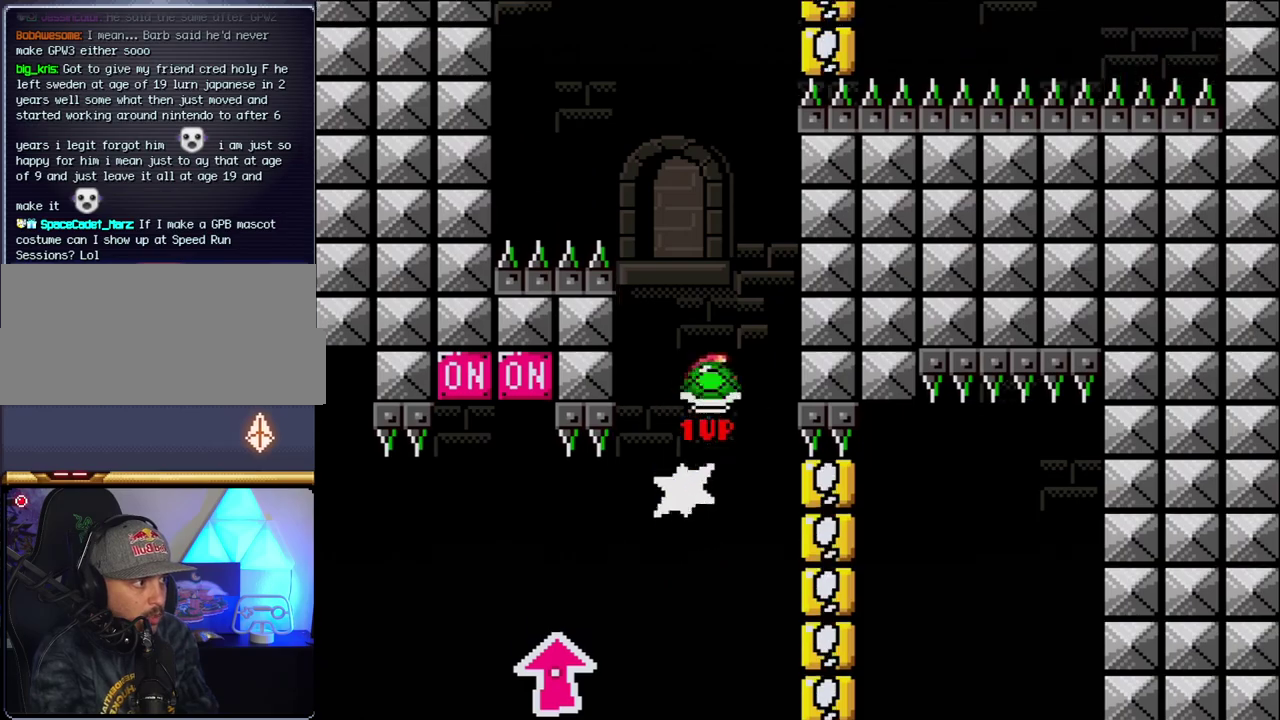
{"buttons": ["B", "Y"], "events": [[17, "DPAD_RIGHT", "up"], [50, "DPAD_LEFT", "down"], [367, "Y", "up"], [450, "DPAD_LEFT", "up"], [483, "Y", "down"]]}
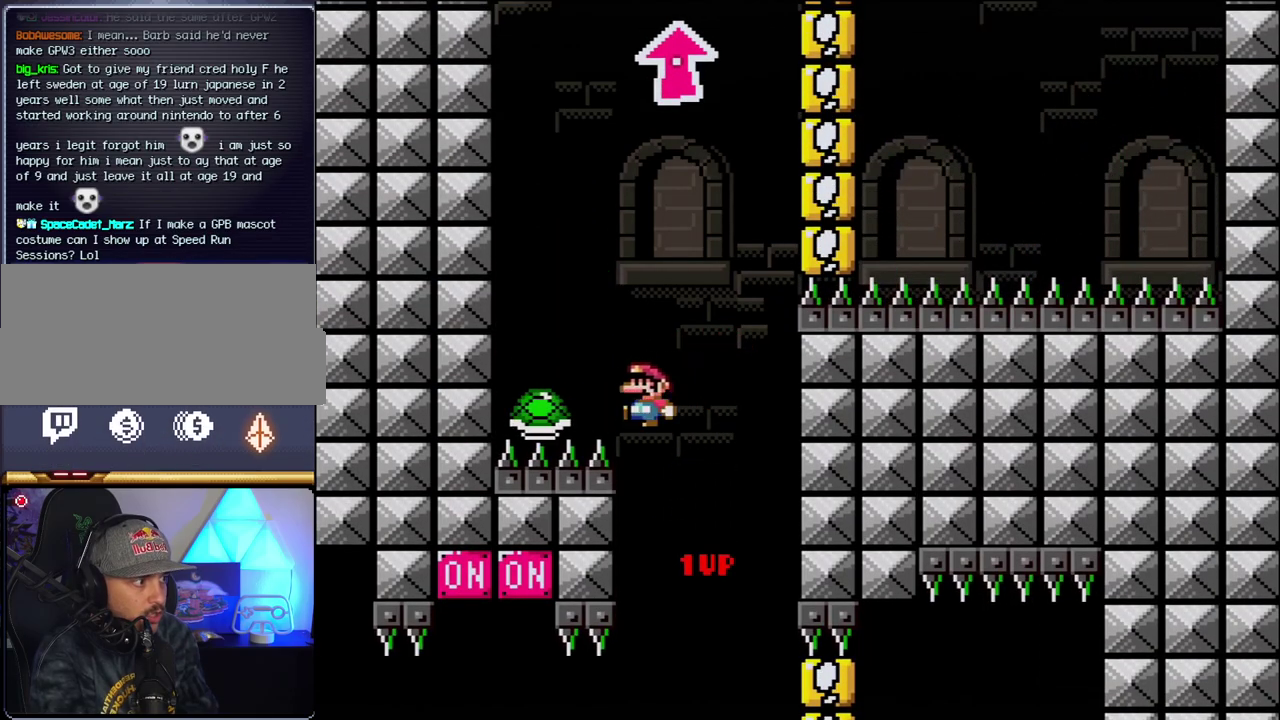
{"buttons": ["Y"], "events": [[50, "DPAD_RIGHT", "down"], [267, "DPAD_RIGHT", "up"], [467, "B", "up"]]}
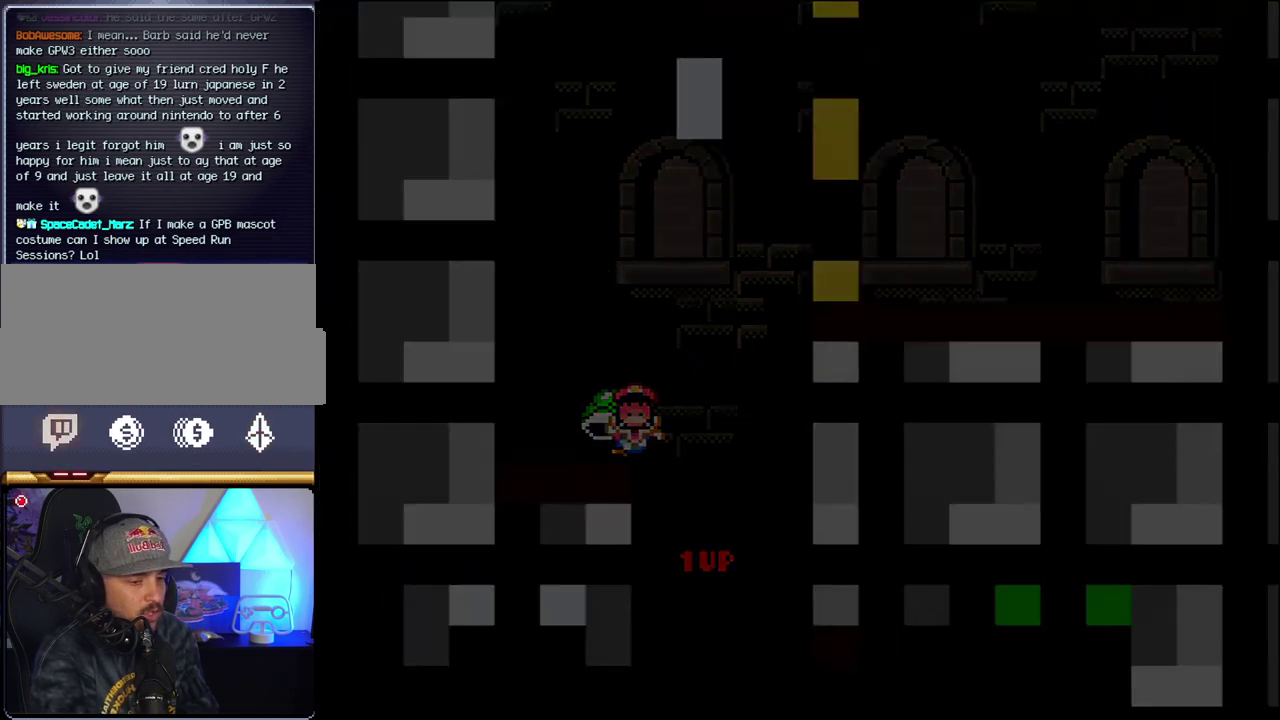
{"buttons": [], "events": [[17, "Y", "up"]]}
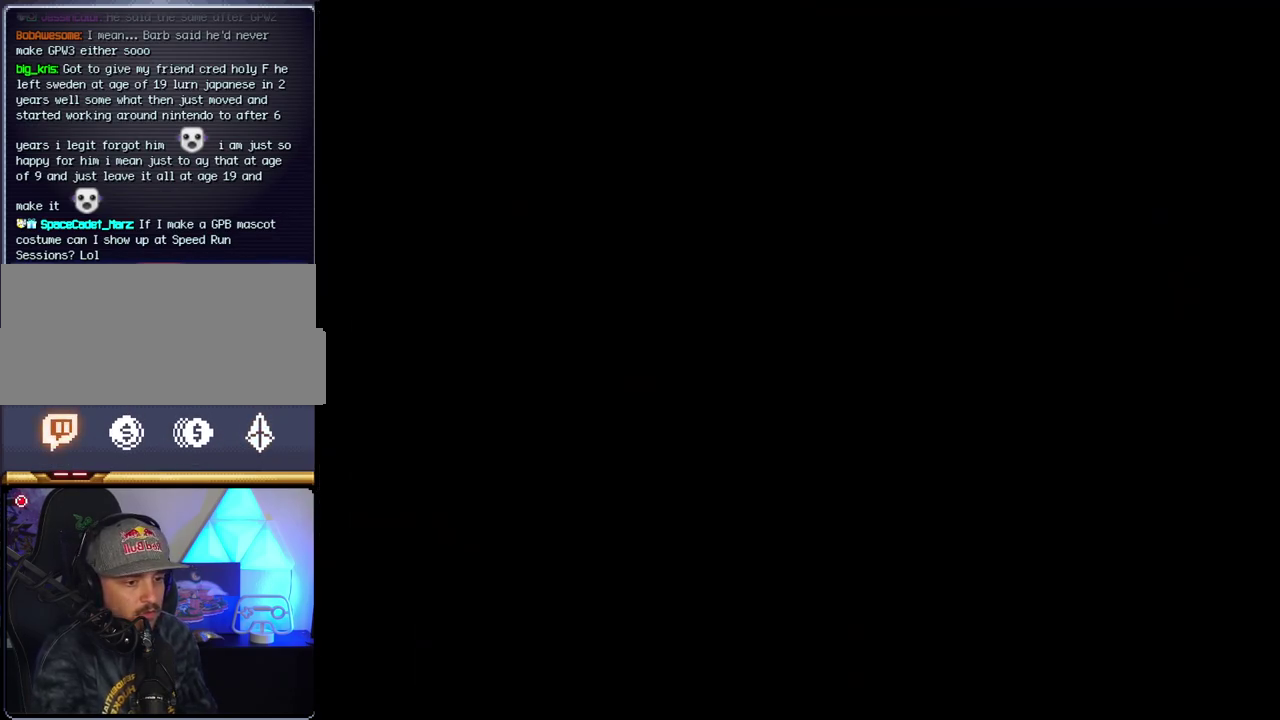
{"buttons": [], "events": []}
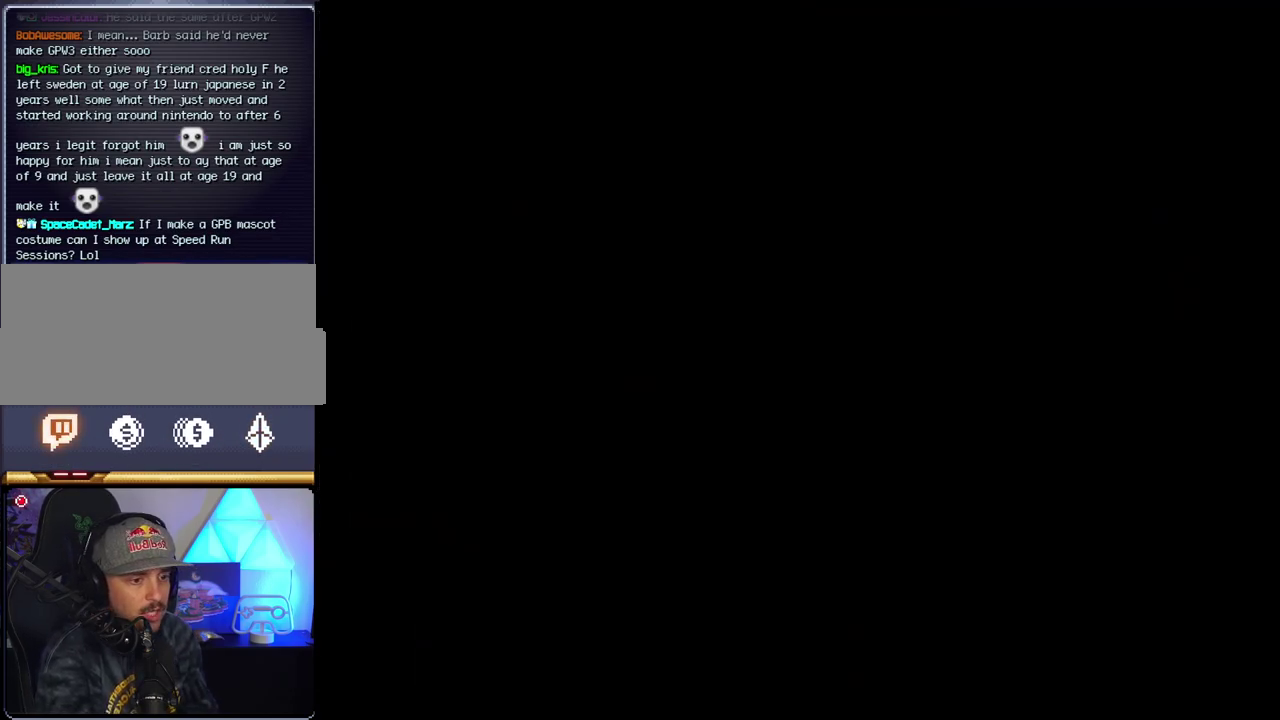
{"buttons": [], "events": []}
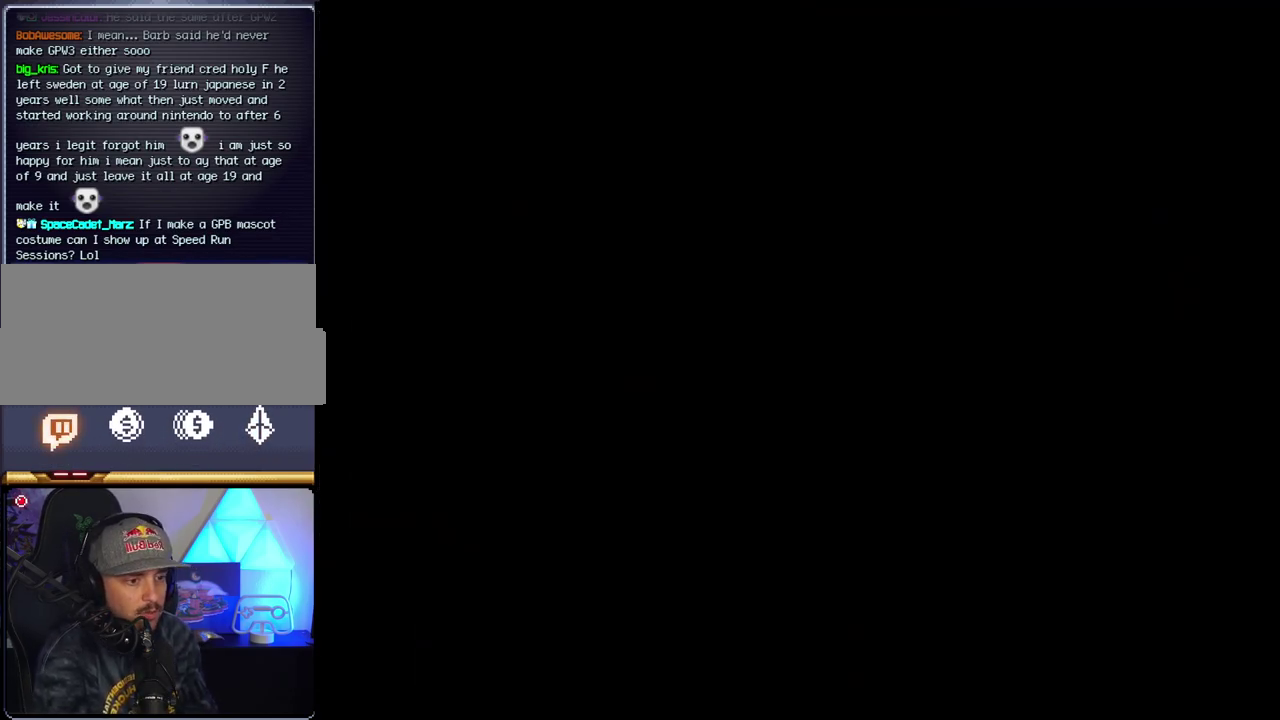
{"buttons": ["B", "DPAD_RIGHT"], "events": [[333, "B", "down"], [367, "DPAD_RIGHT", "down"]]}
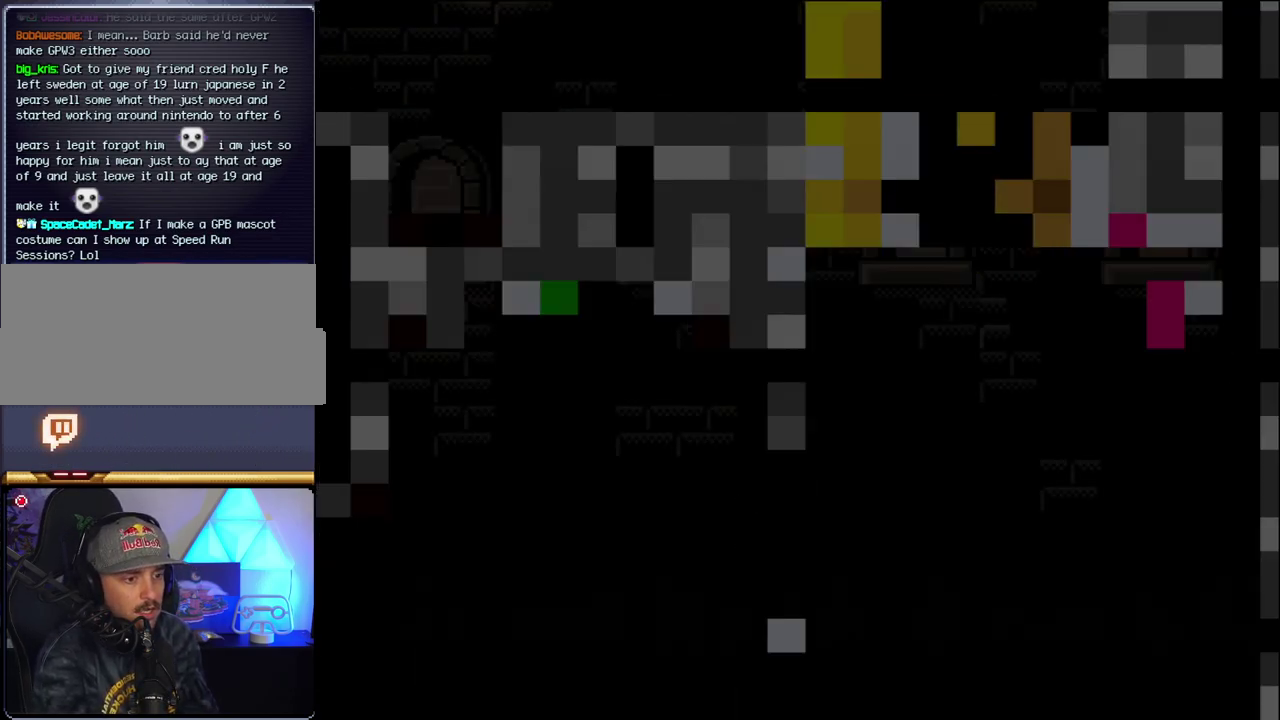
{"buttons": ["B", "DPAD_RIGHT"], "events": []}
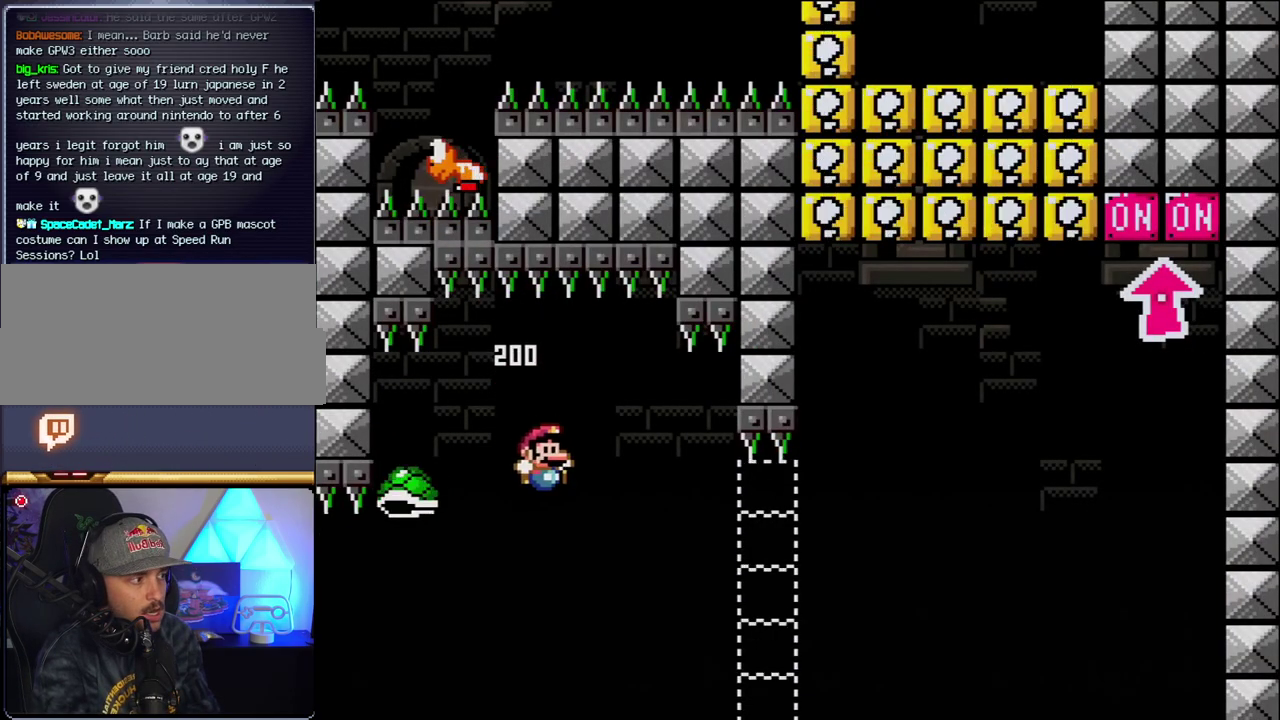
{"buttons": ["B", "Y", "DPAD_RIGHT"], "events": [[50, "Y", "down"]]}
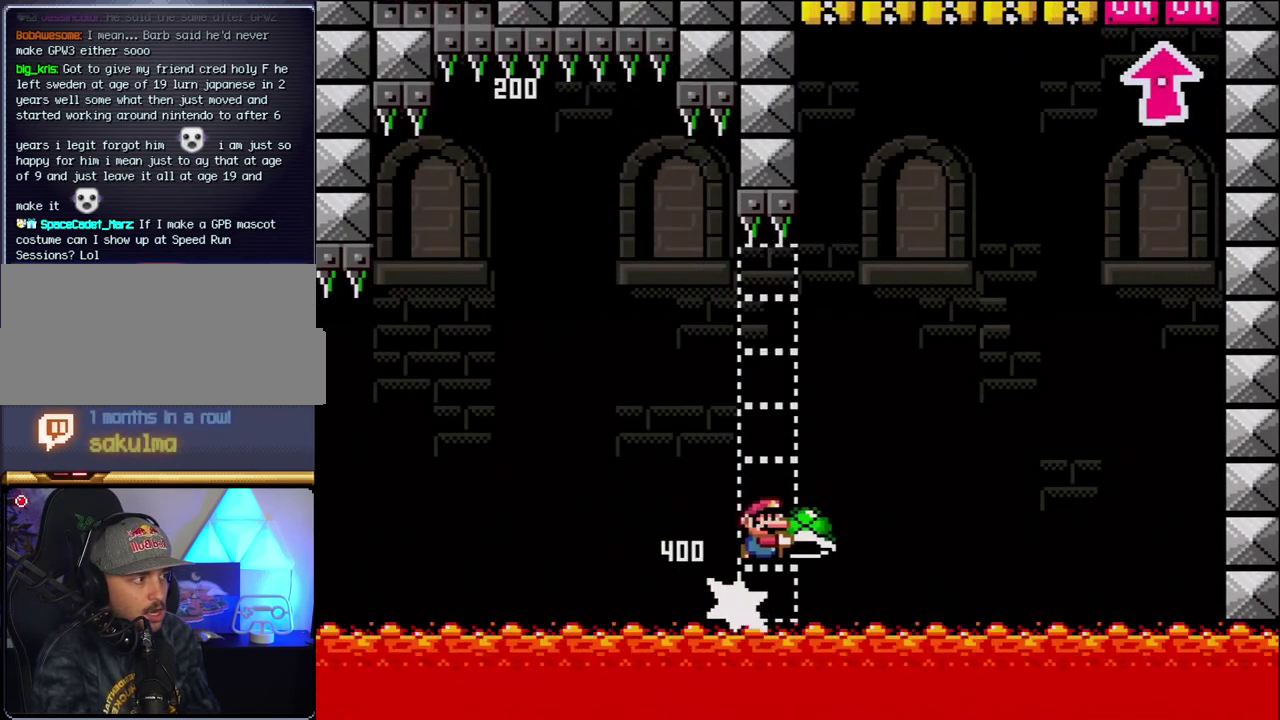
{"buttons": ["B", "DPAD_RIGHT"], "events": [[433, "Y", "up"]]}